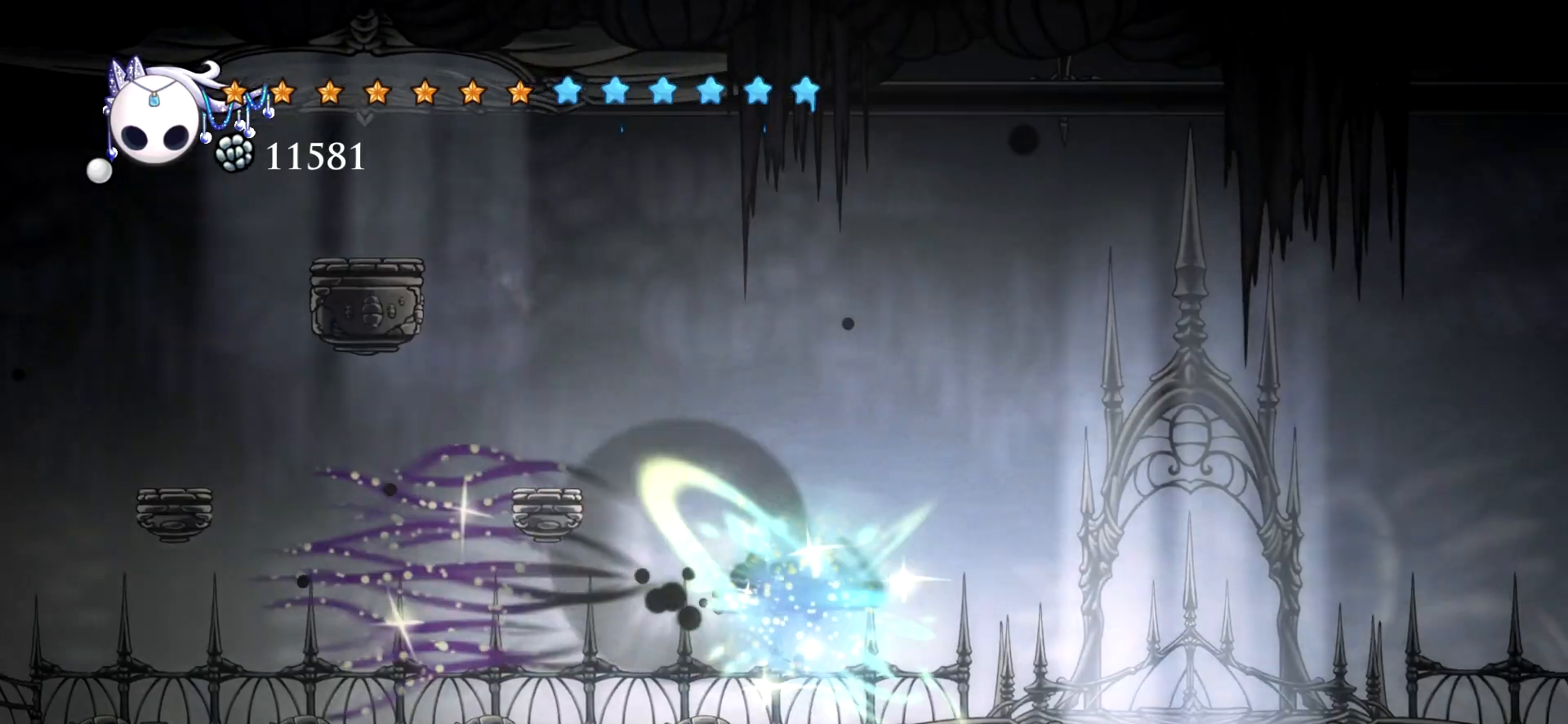
Gameplay with keyboard; each line is a JSON object with the keys held at the frame after it. "events" lists presses ("down") and releases ("up") of "a", "c", "d", "down", "e", "escape", "left", "right", "s", "space", "up", "x" and "z" between this image and that frame as [ms after this image, input, new state], when the widget could be followed in between. No other keys are recorded. Mouse input is not recorded.
{"keys": ["right", "x"], "events": []}
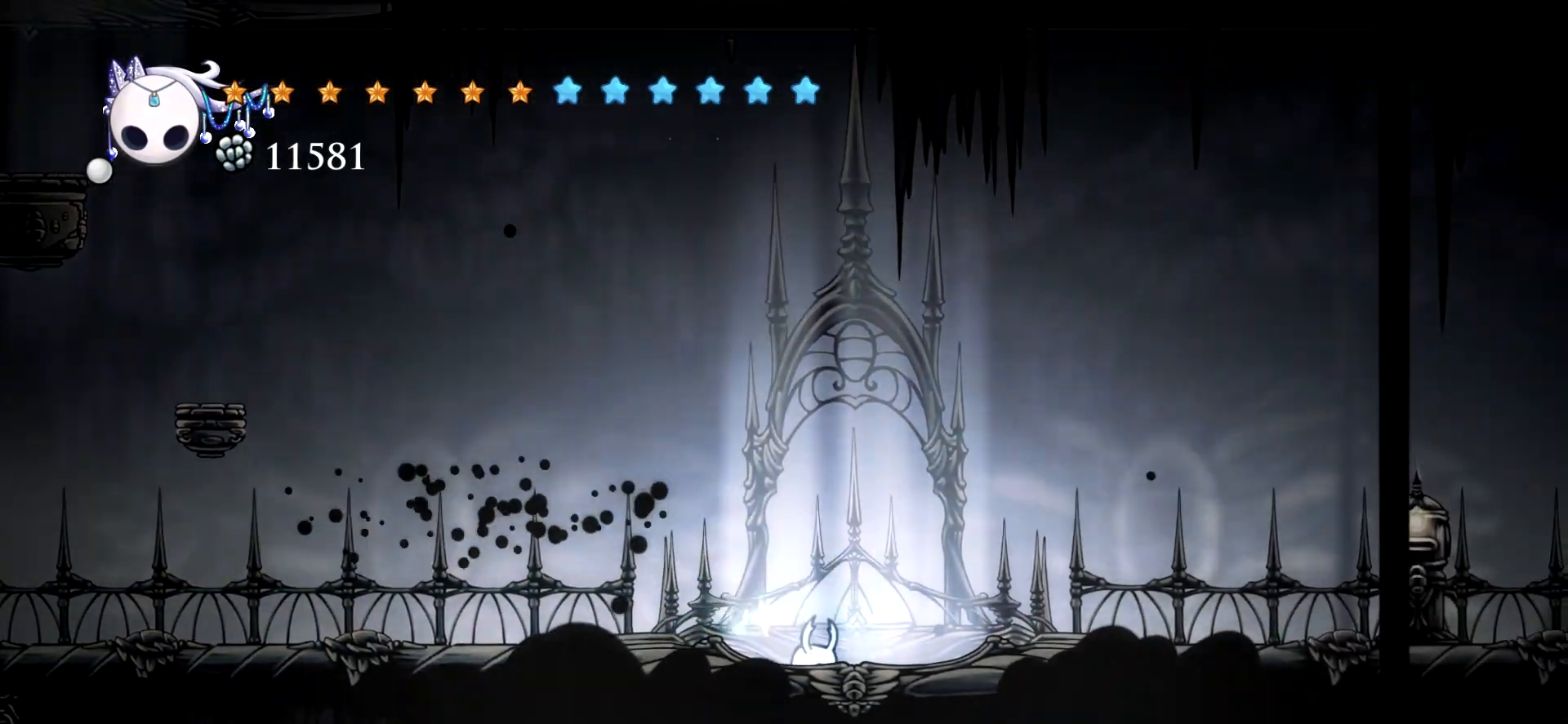
{"keys": ["x"], "events": [[50, "right", "up"]]}
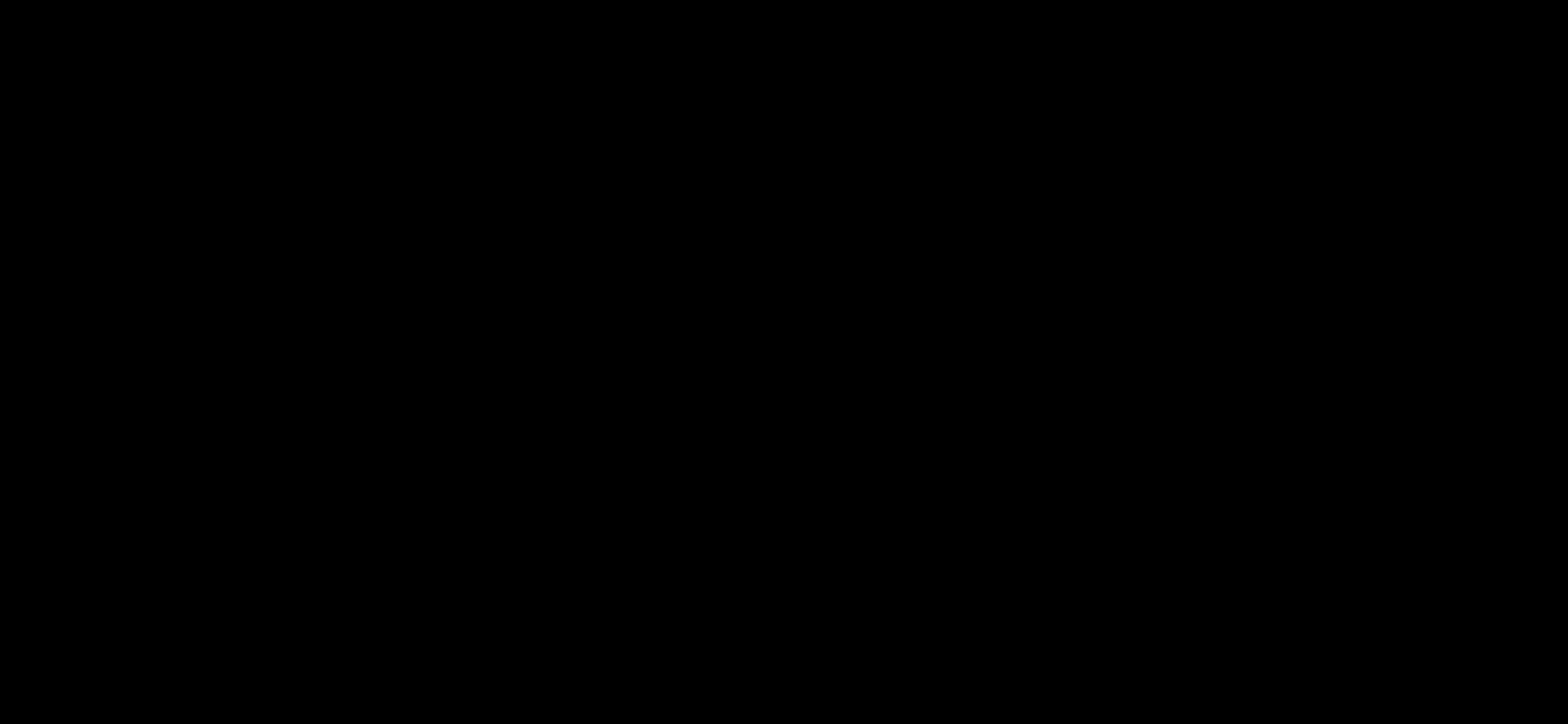
{"keys": ["left", "x"], "events": [[500, "left", "down"]]}
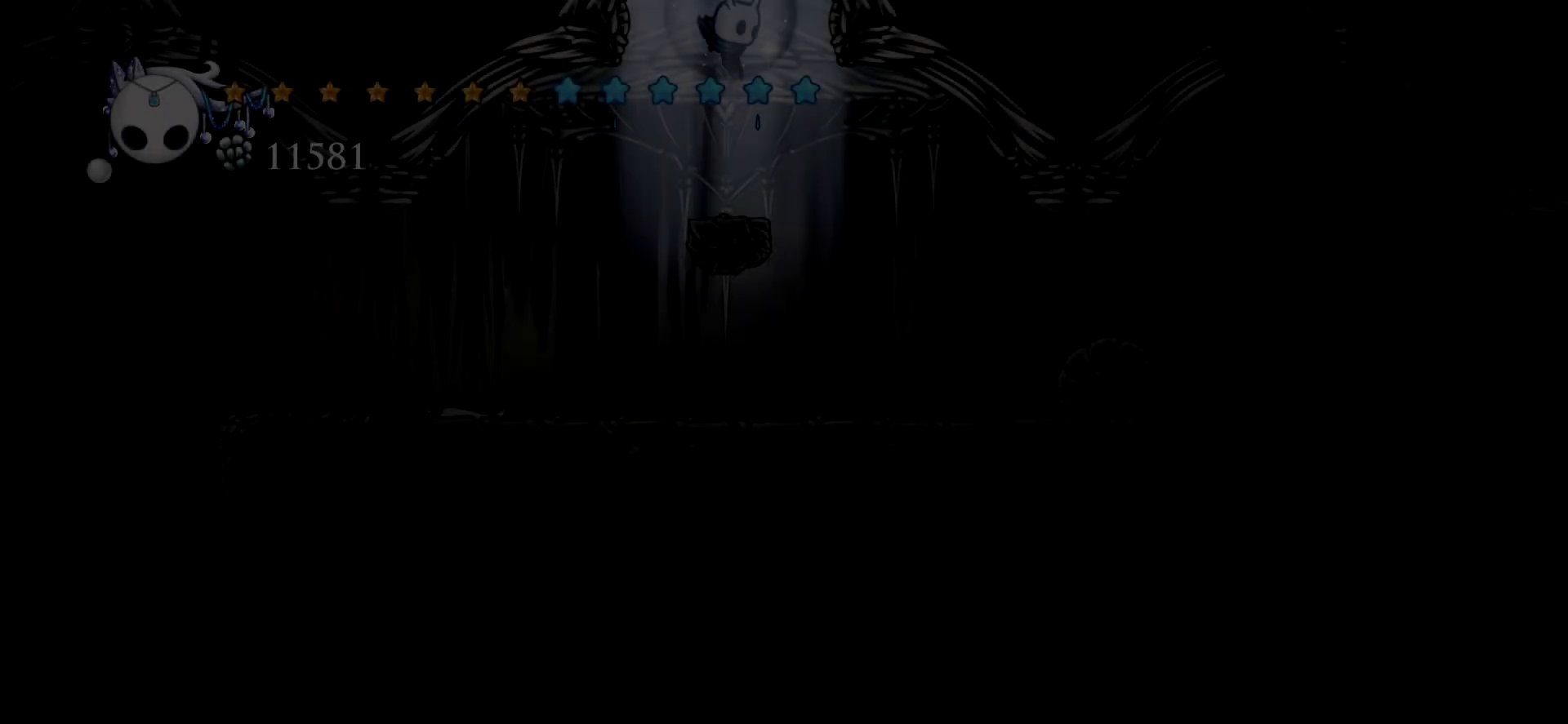
{"keys": ["left", "x"], "events": [[417, "c", "down"], [467, "c", "up"]]}
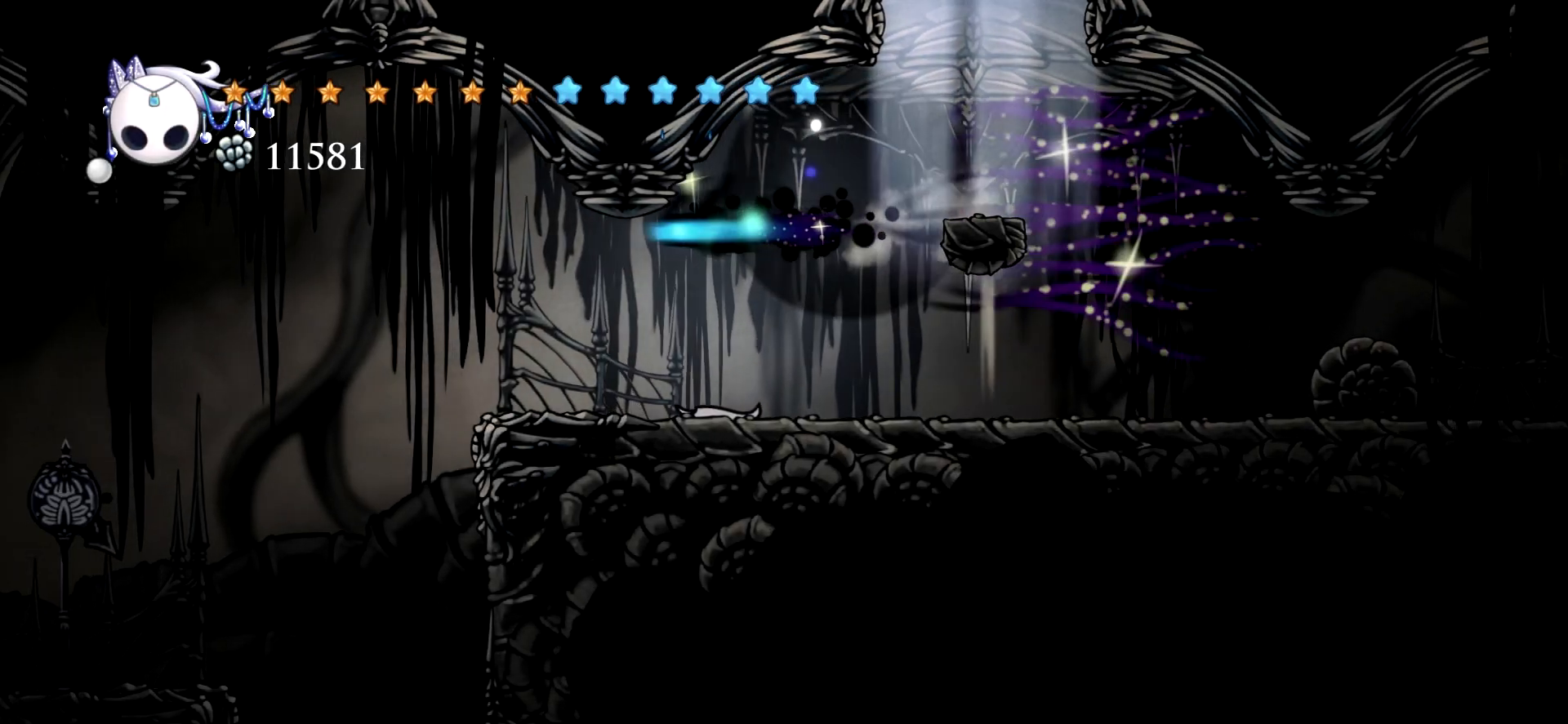
{"keys": ["left", "x"], "events": []}
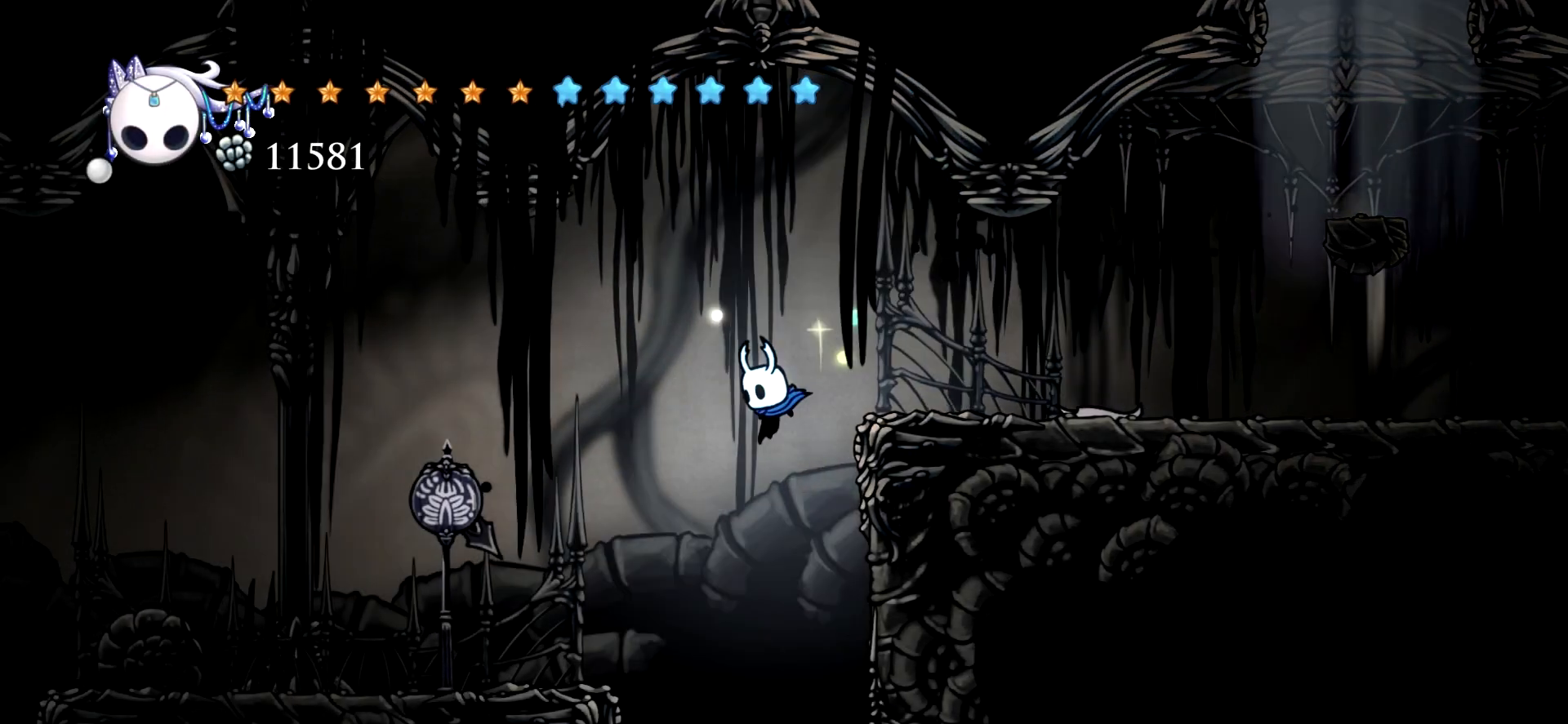
{"keys": [], "events": [[167, "left", "up"], [217, "right", "down"], [267, "right", "up"], [400, "x", "up"]]}
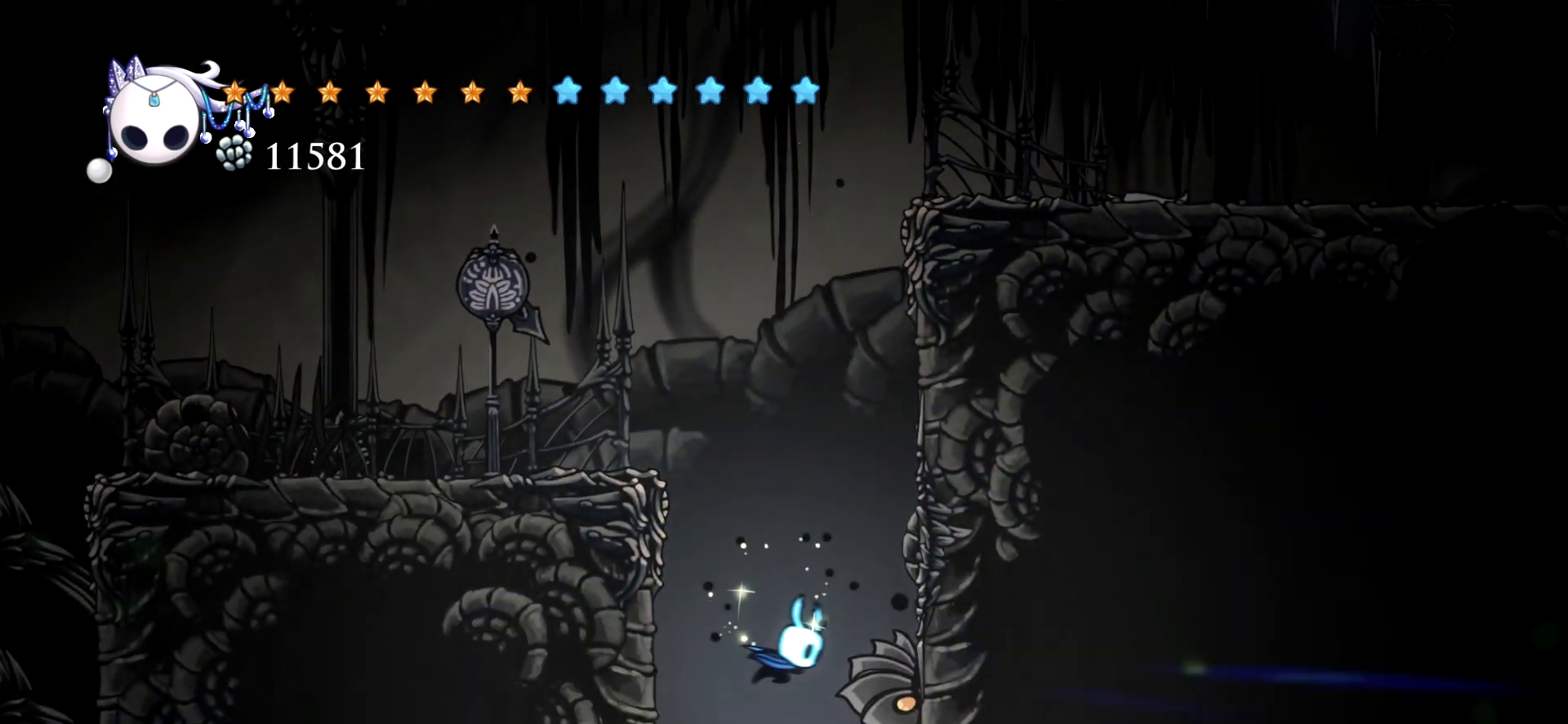
{"keys": [], "events": []}
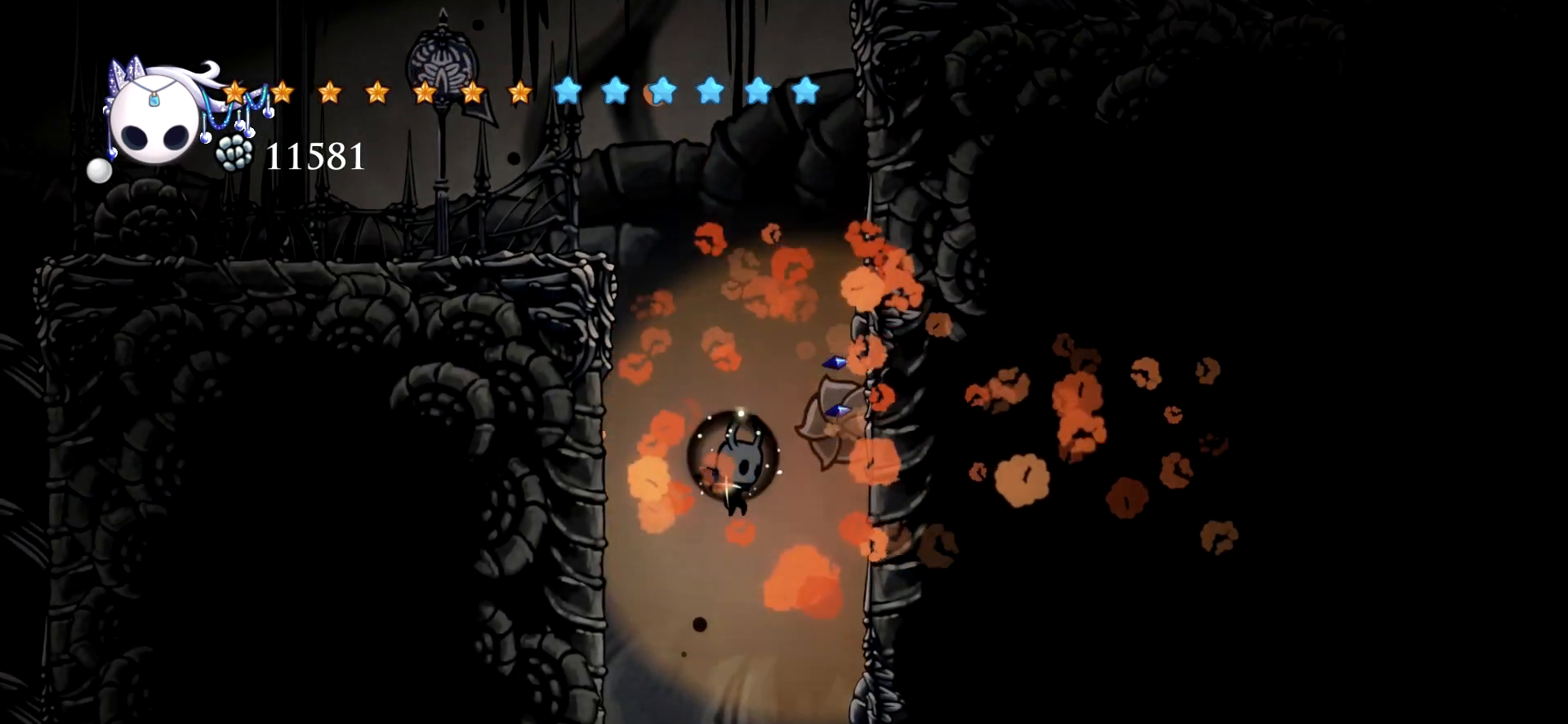
{"keys": [], "events": []}
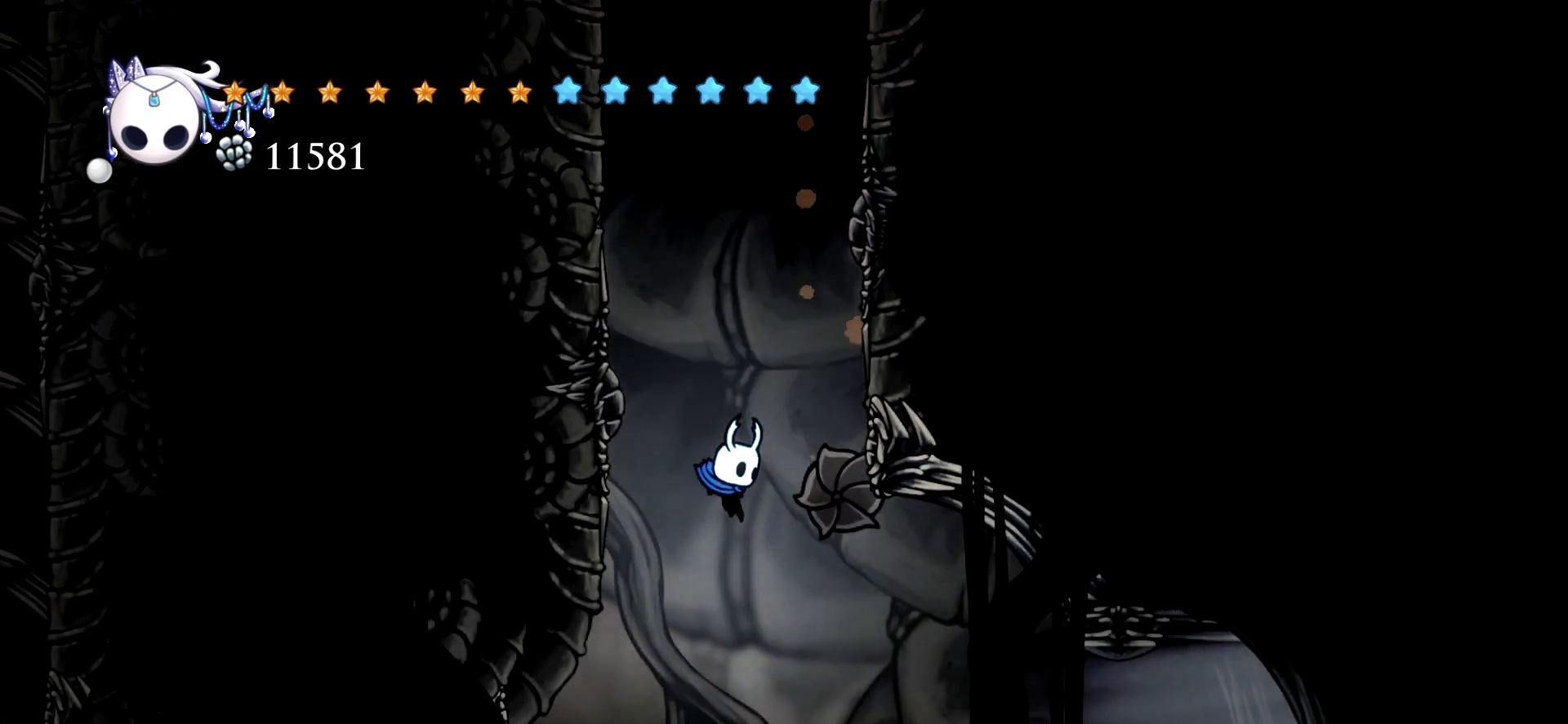
{"keys": ["left"], "events": [[400, "left", "down"]]}
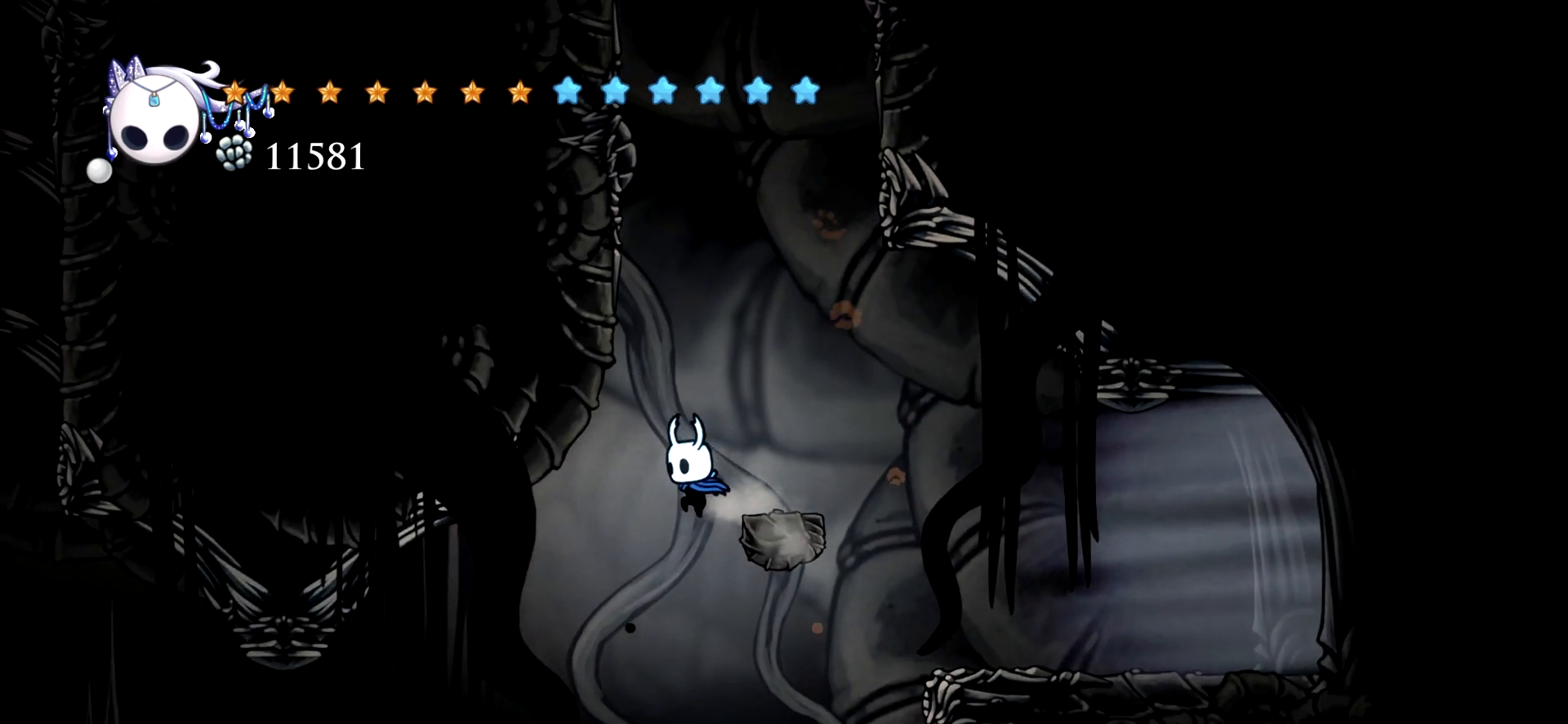
{"keys": ["right"], "events": [[134, "left", "up"], [317, "right", "down"]]}
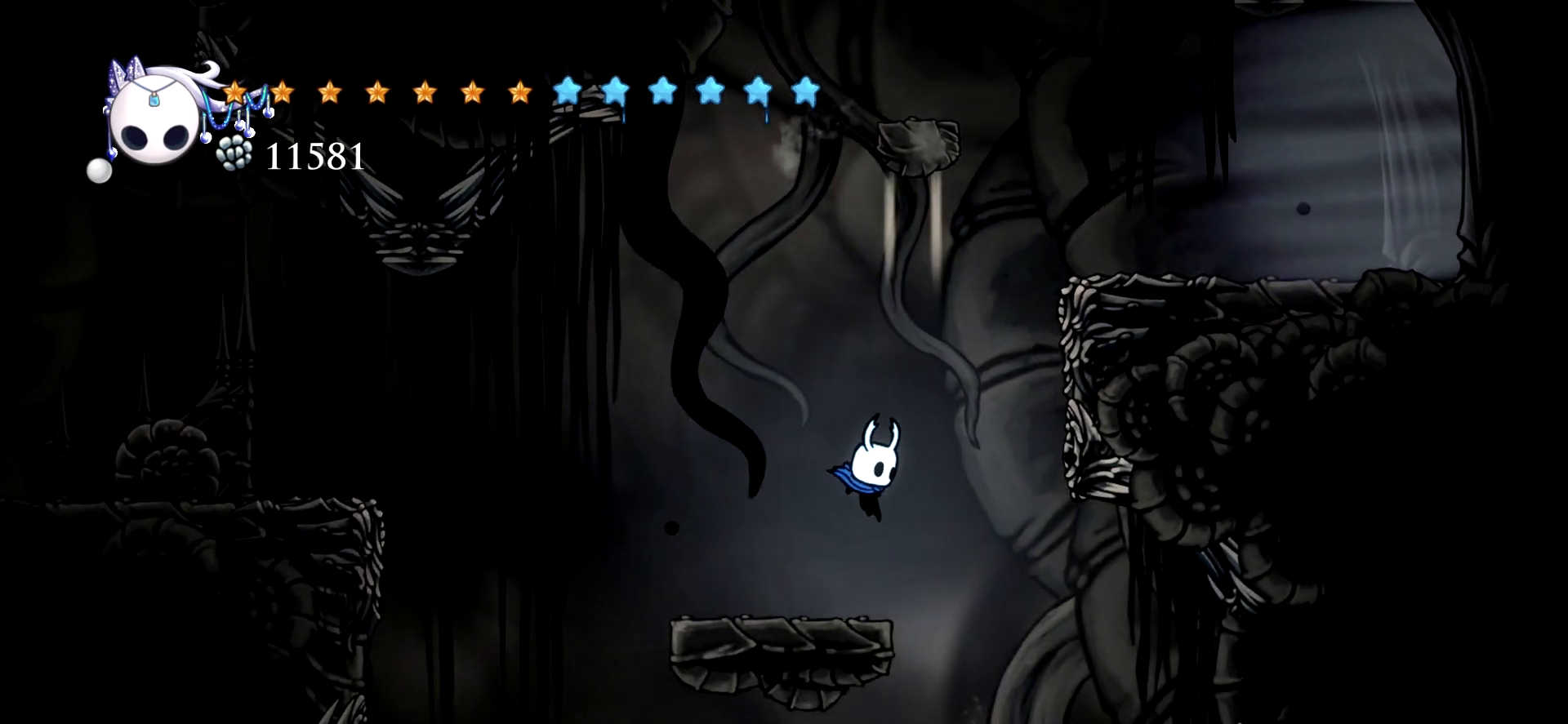
{"keys": ["right"], "events": [[17, "right", "up"], [200, "right", "down"]]}
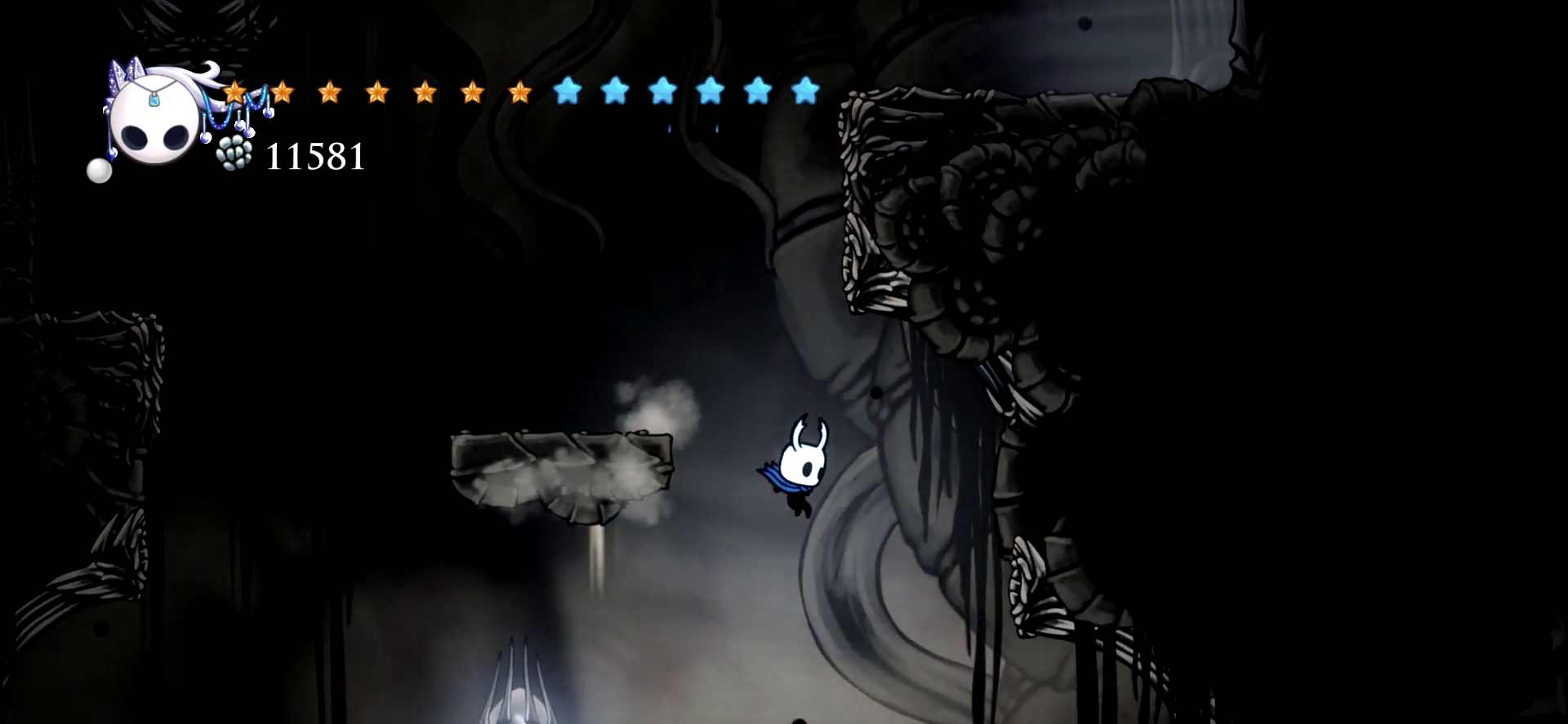
{"keys": [], "events": [[267, "right", "up"]]}
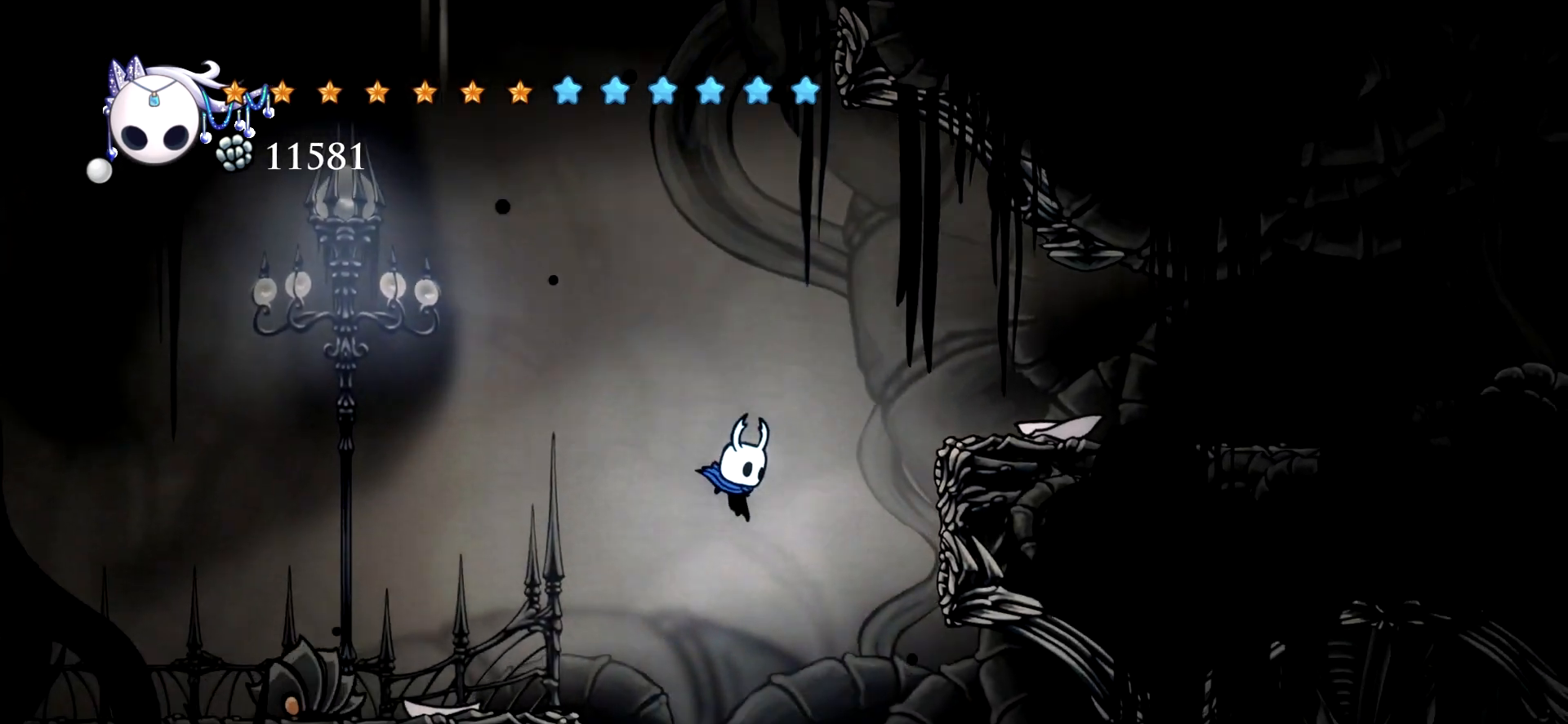
{"keys": ["right"], "events": [[284, "right", "down"]]}
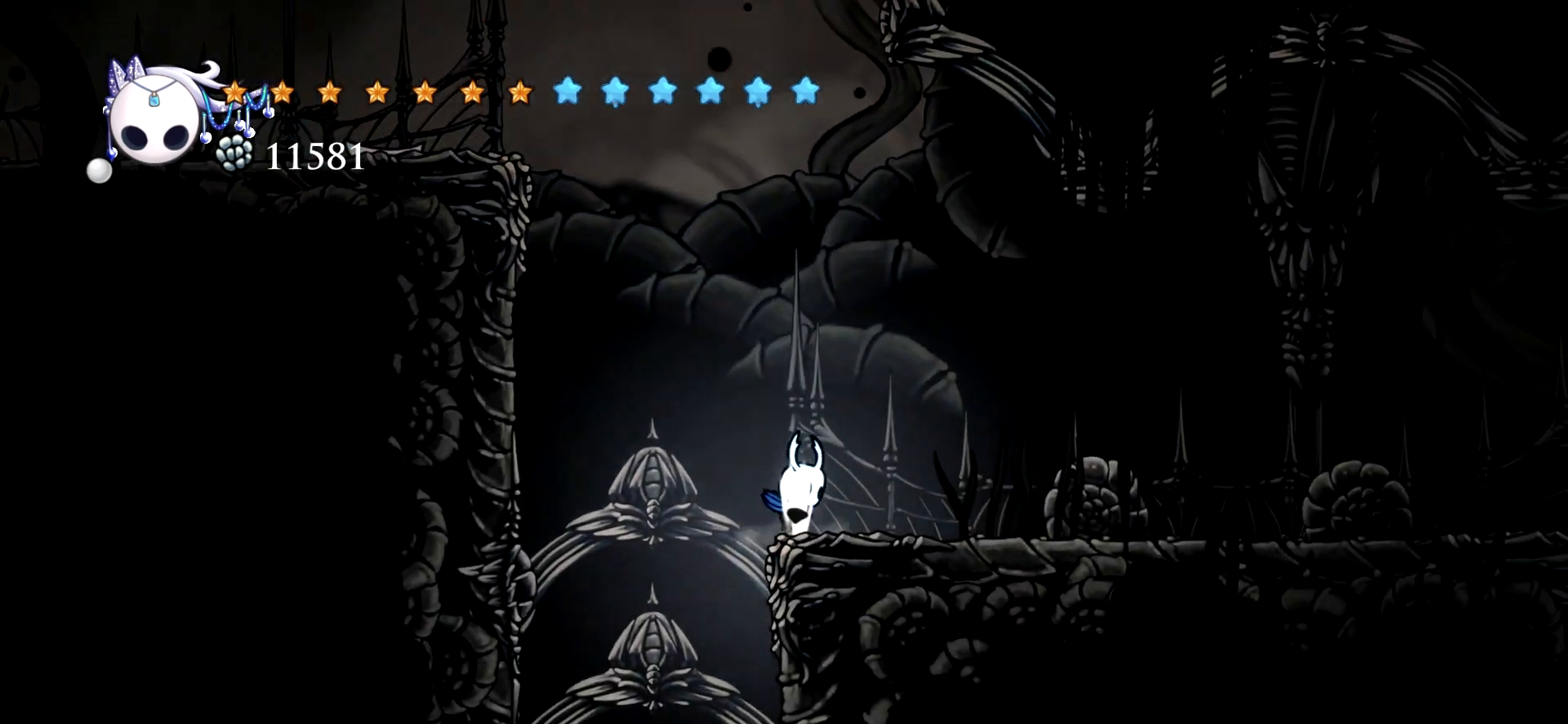
{"keys": ["right"], "events": [[150, "left", "down"], [150, "right", "up"], [284, "left", "up"], [484, "right", "down"]]}
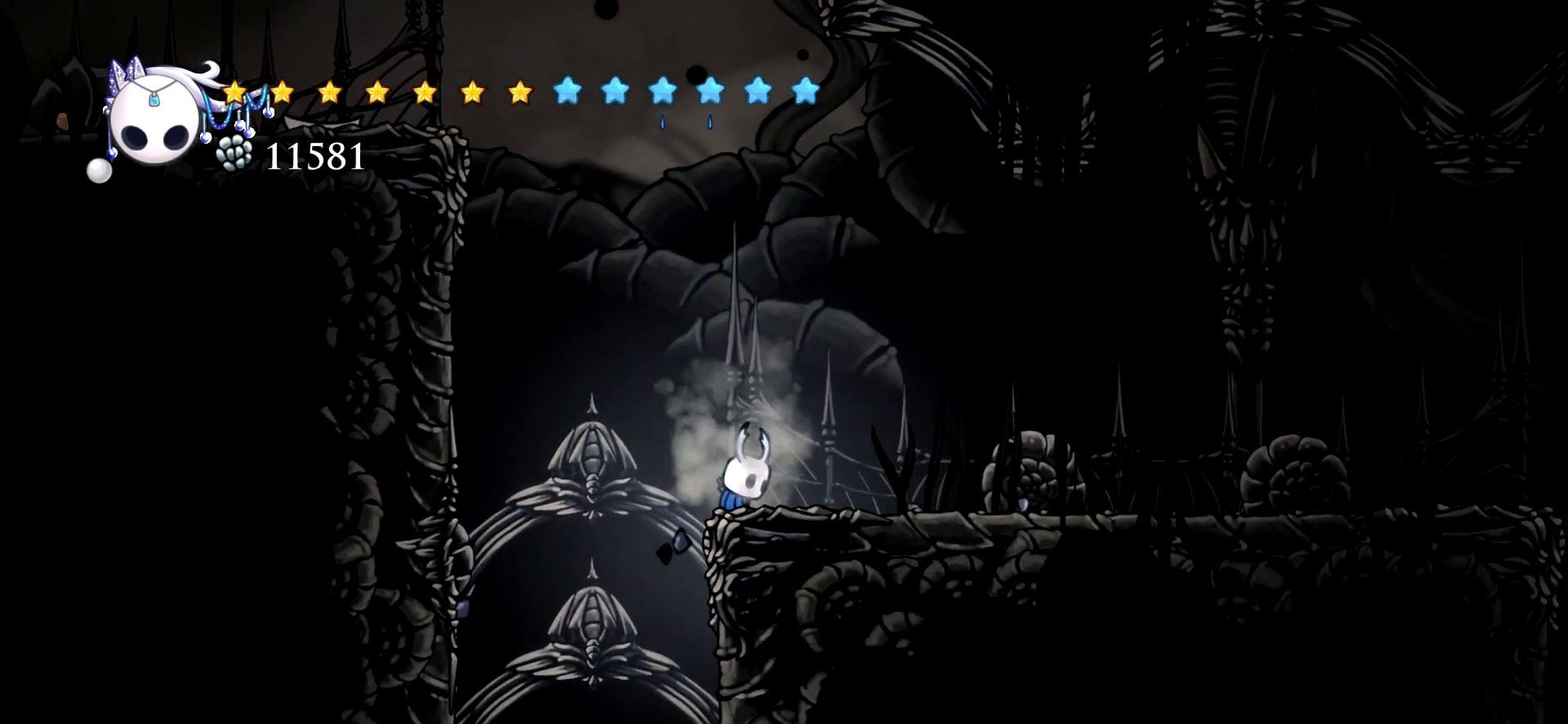
{"keys": ["c", "right"], "events": [[267, "c", "down"], [350, "c", "up"], [450, "c", "down"]]}
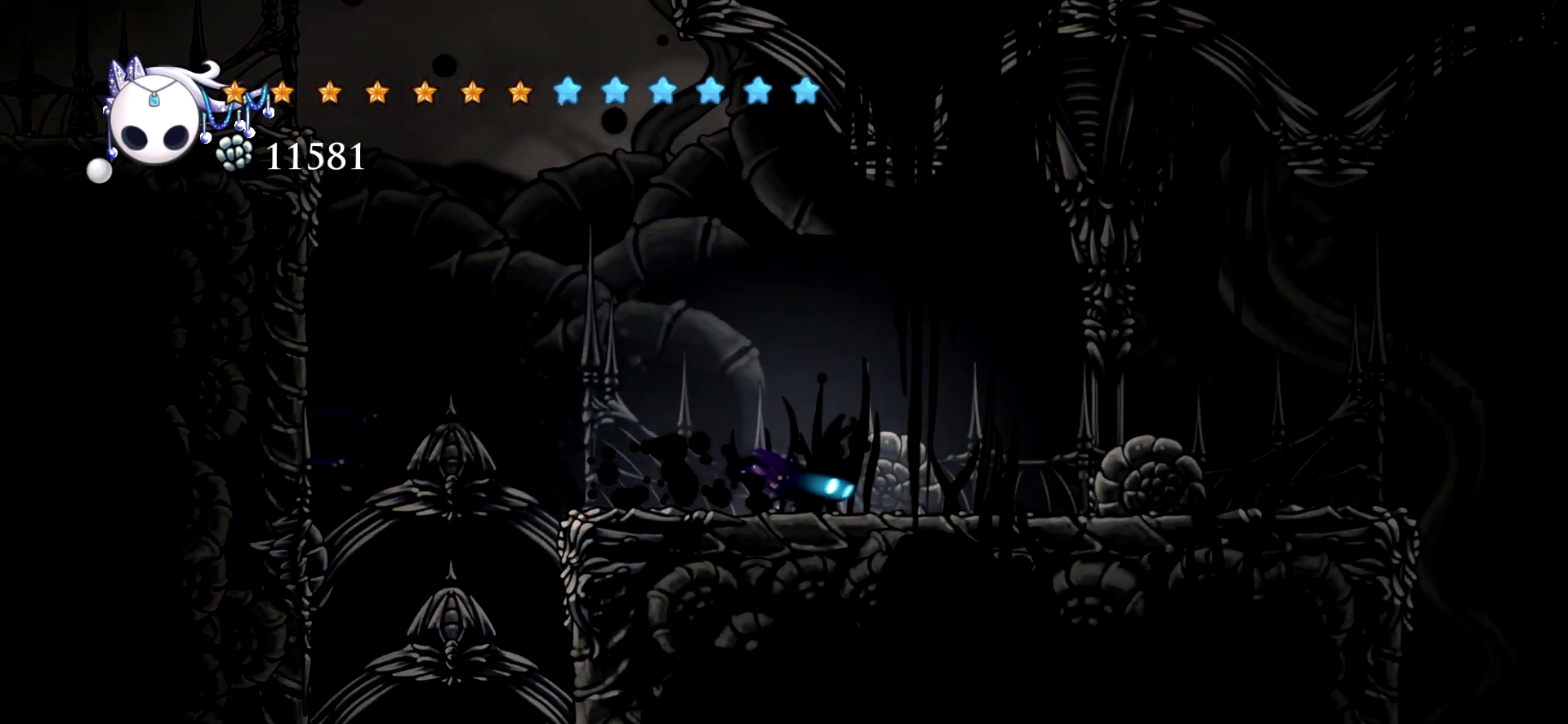
{"keys": ["right"], "events": [[50, "c", "up"], [317, "c", "down"], [417, "c", "up"]]}
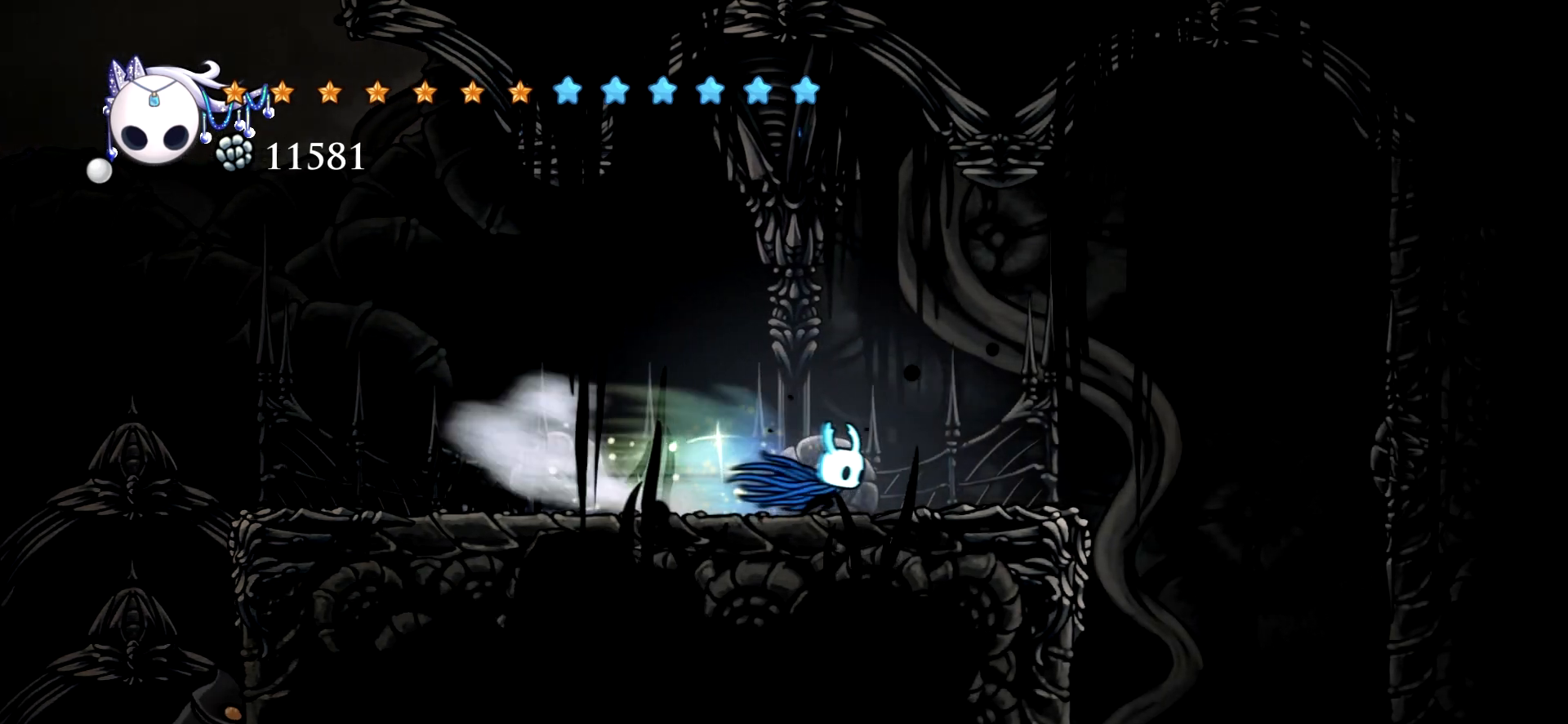
{"keys": ["right"], "events": [[17, "c", "down"], [150, "c", "up"]]}
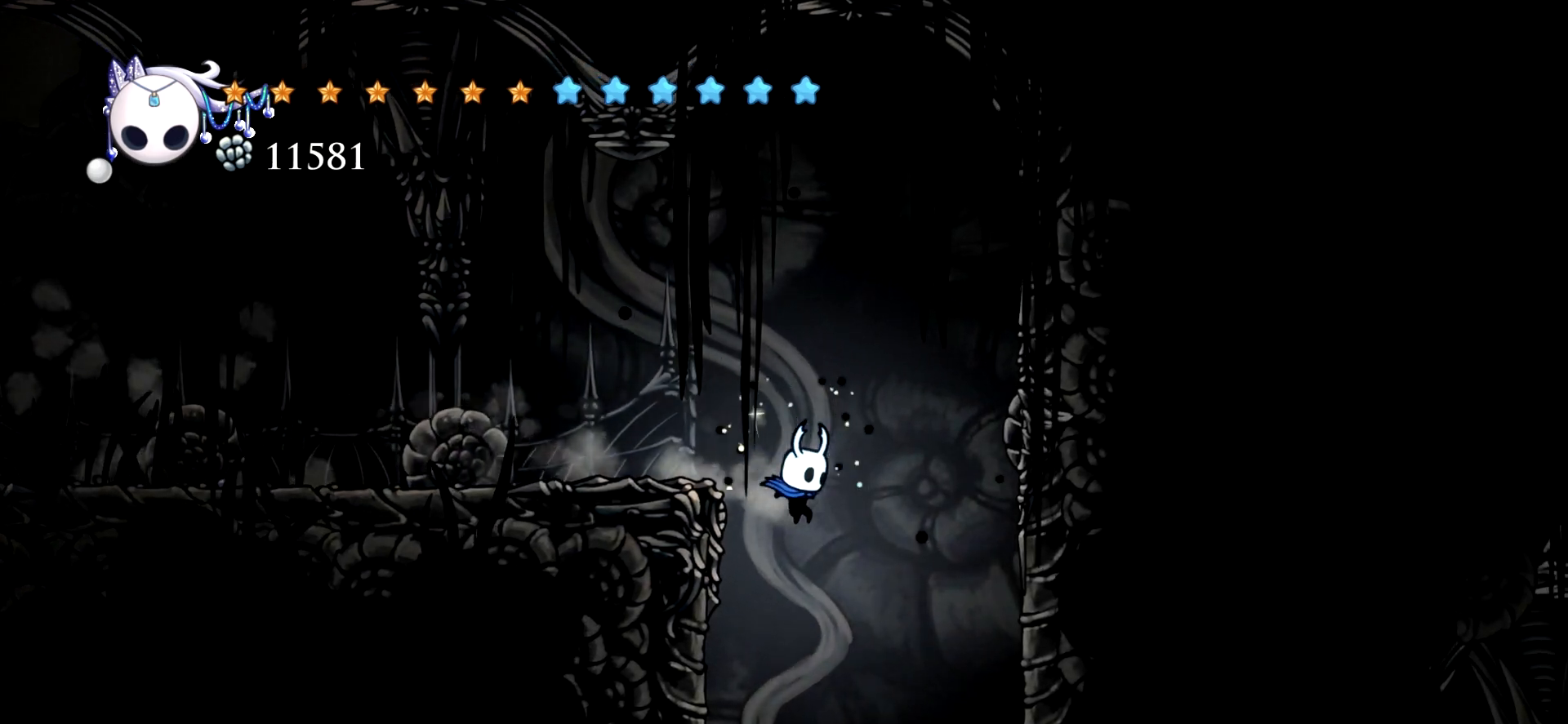
{"keys": [], "events": [[217, "right", "up"]]}
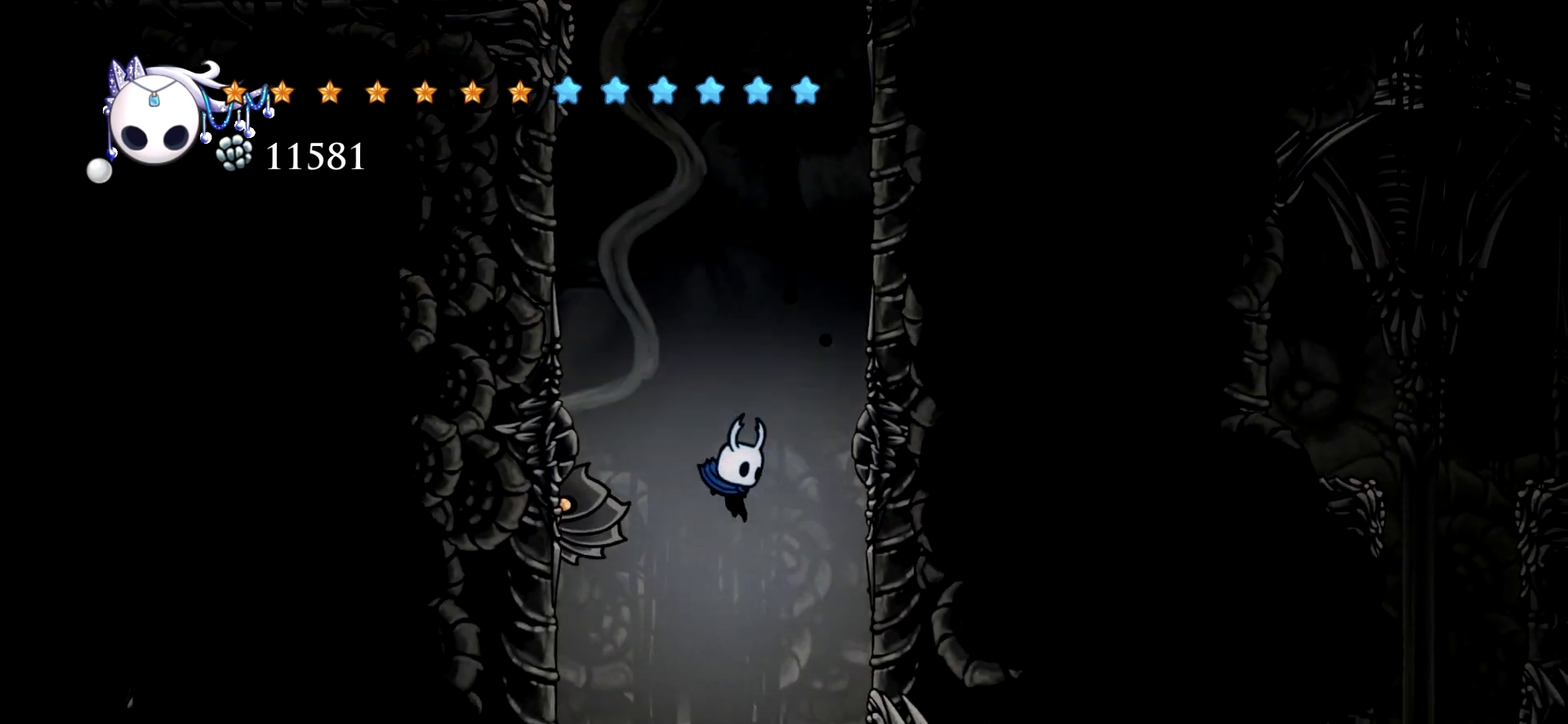
{"keys": ["right"], "events": [[417, "right", "down"]]}
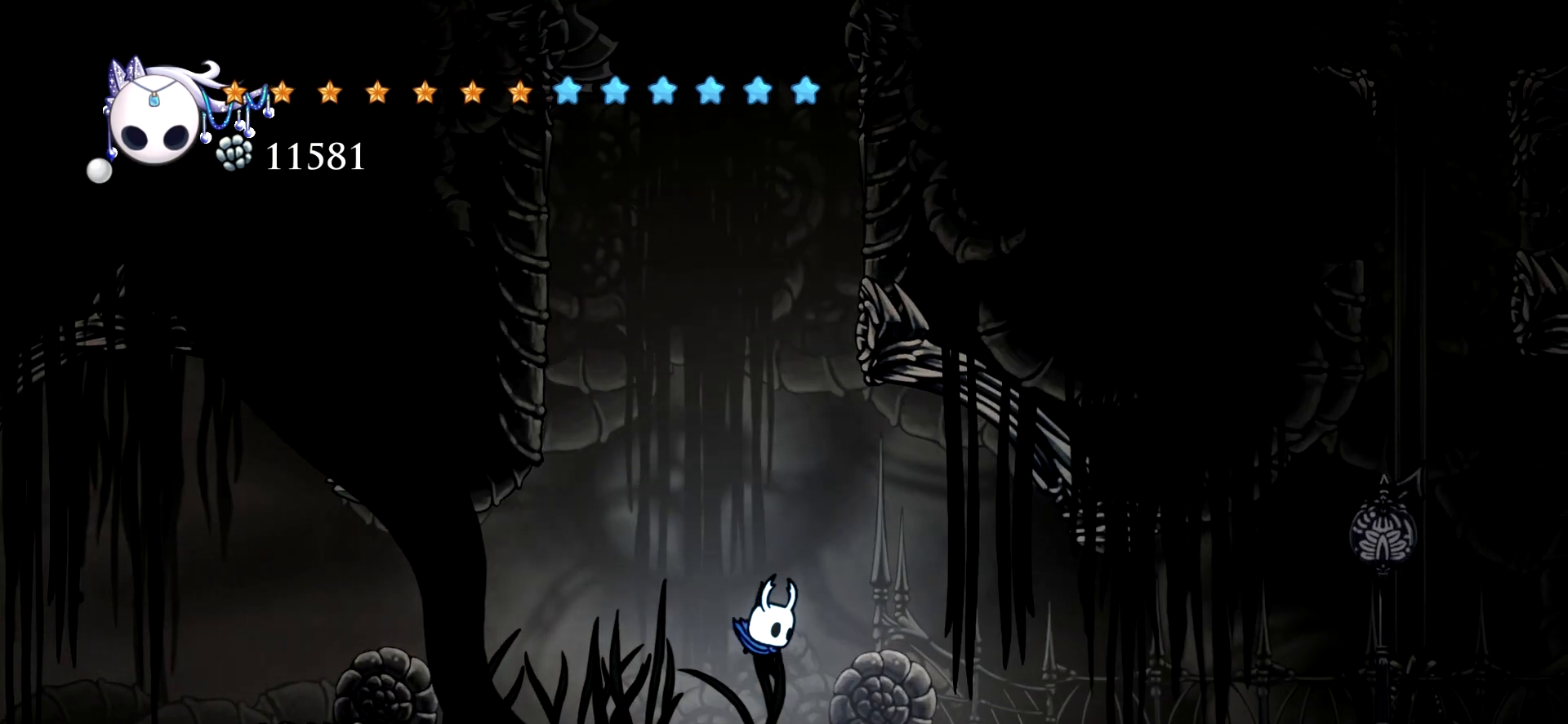
{"keys": ["left"], "events": [[250, "left", "down"], [250, "right", "up"]]}
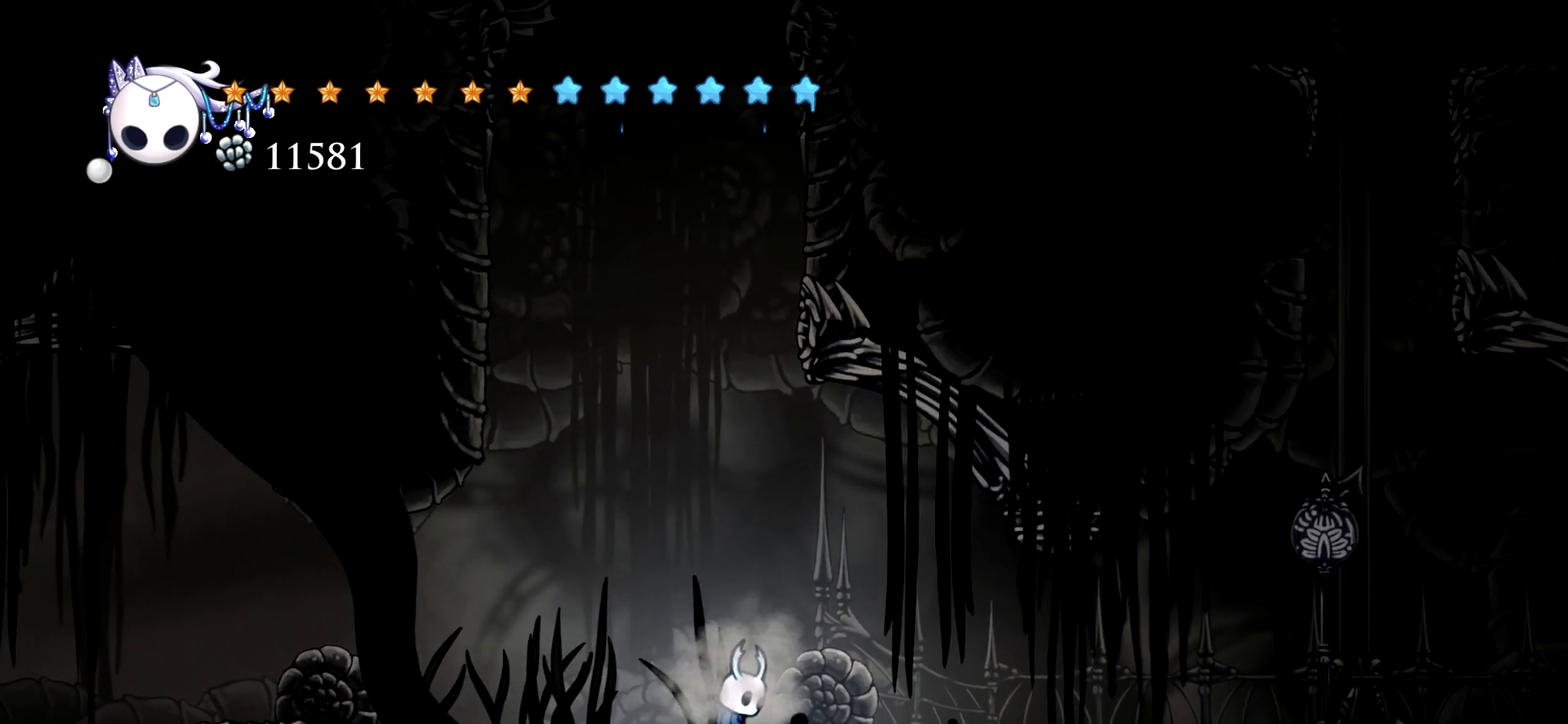
{"keys": ["left"], "events": [[67, "c", "down"], [167, "c", "up"], [267, "c", "down"], [350, "c", "up"]]}
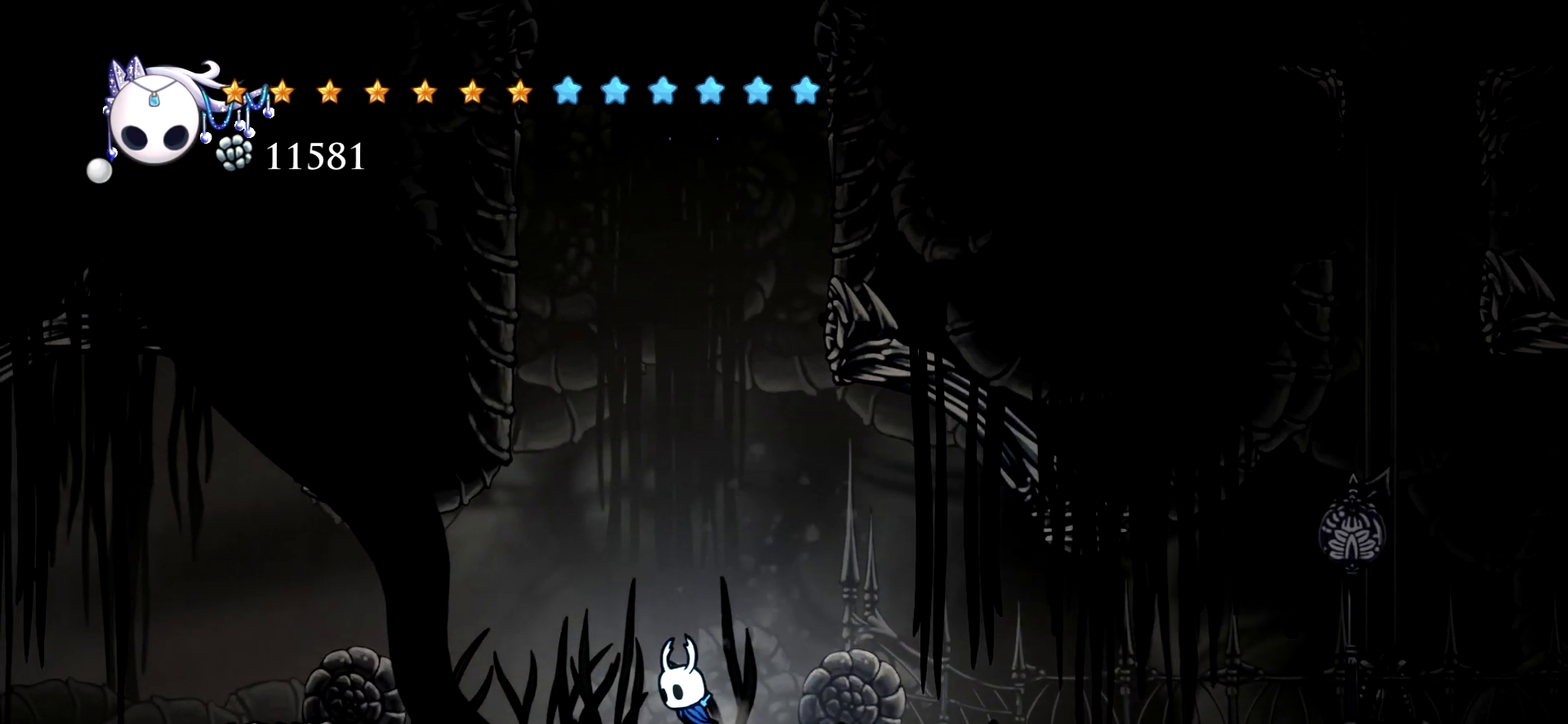
{"keys": ["left"], "events": [[134, "c", "down"], [234, "c", "up"]]}
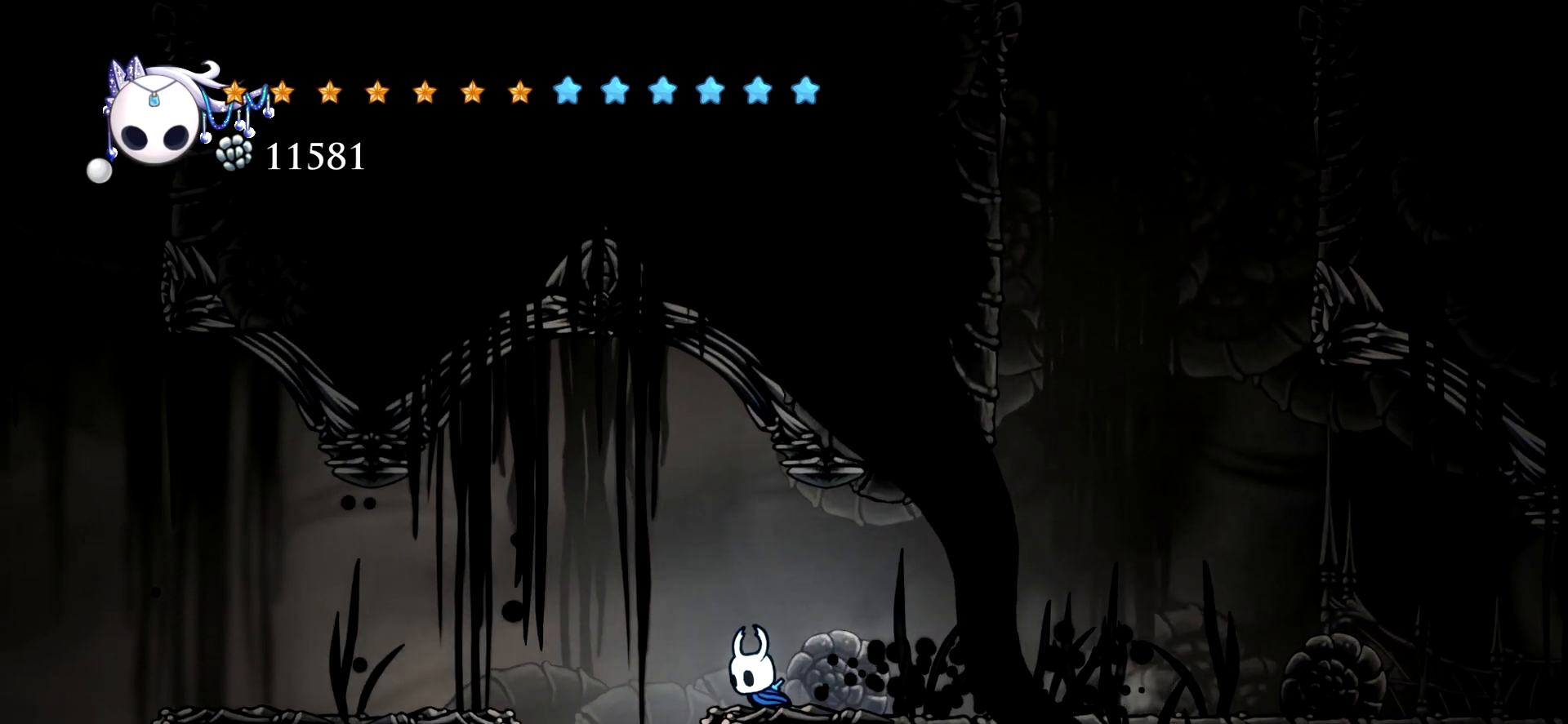
{"keys": [], "events": [[334, "left", "up"]]}
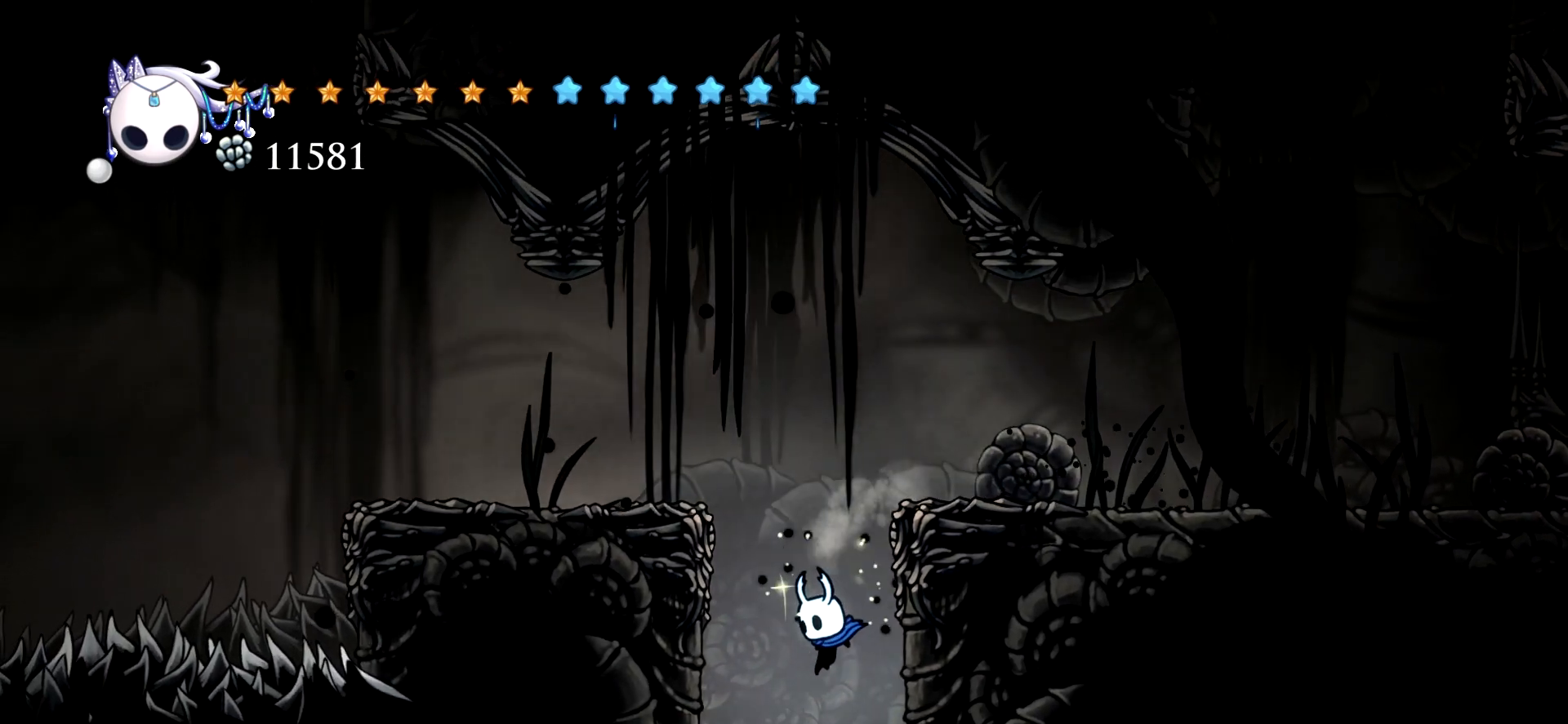
{"keys": [], "events": [[117, "left", "down"], [167, "left", "up"]]}
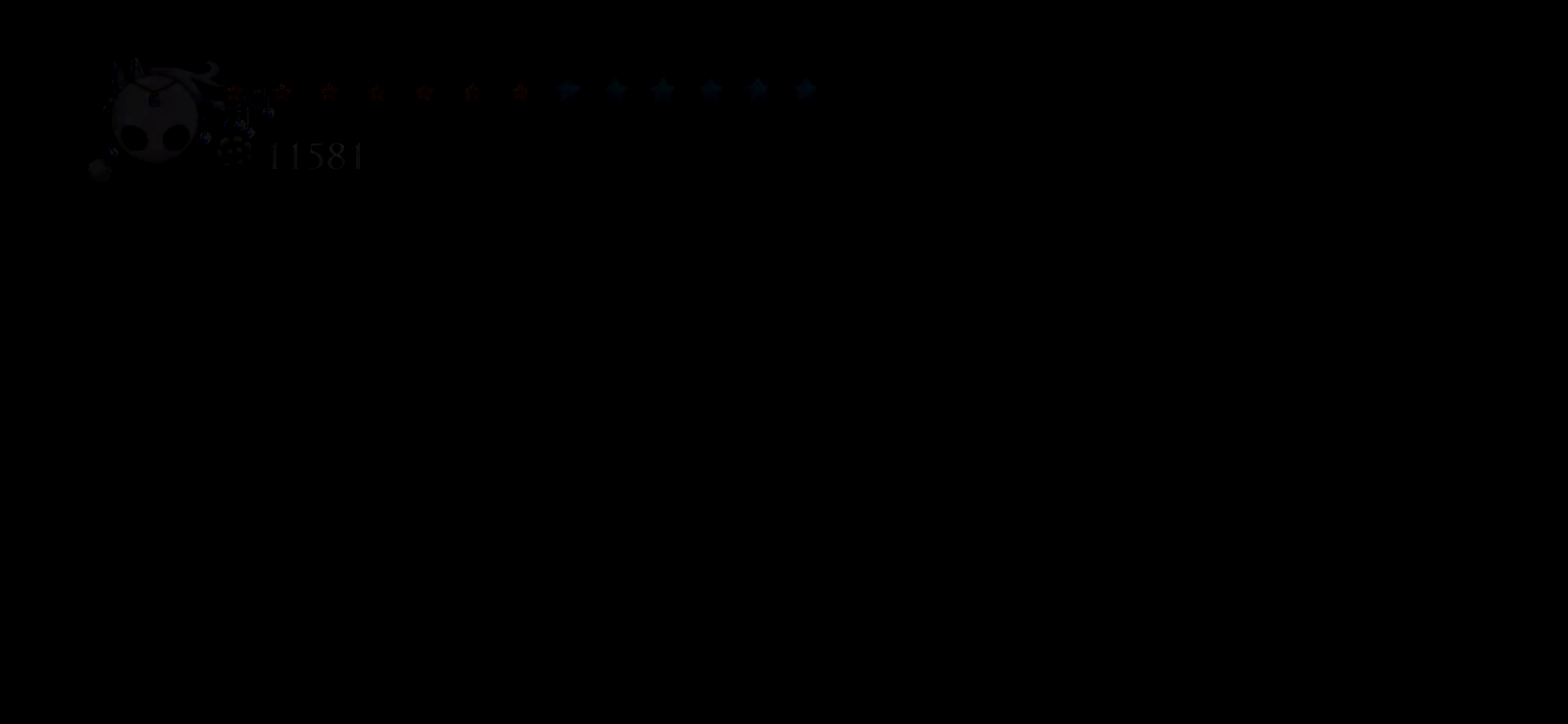
{"keys": [], "events": []}
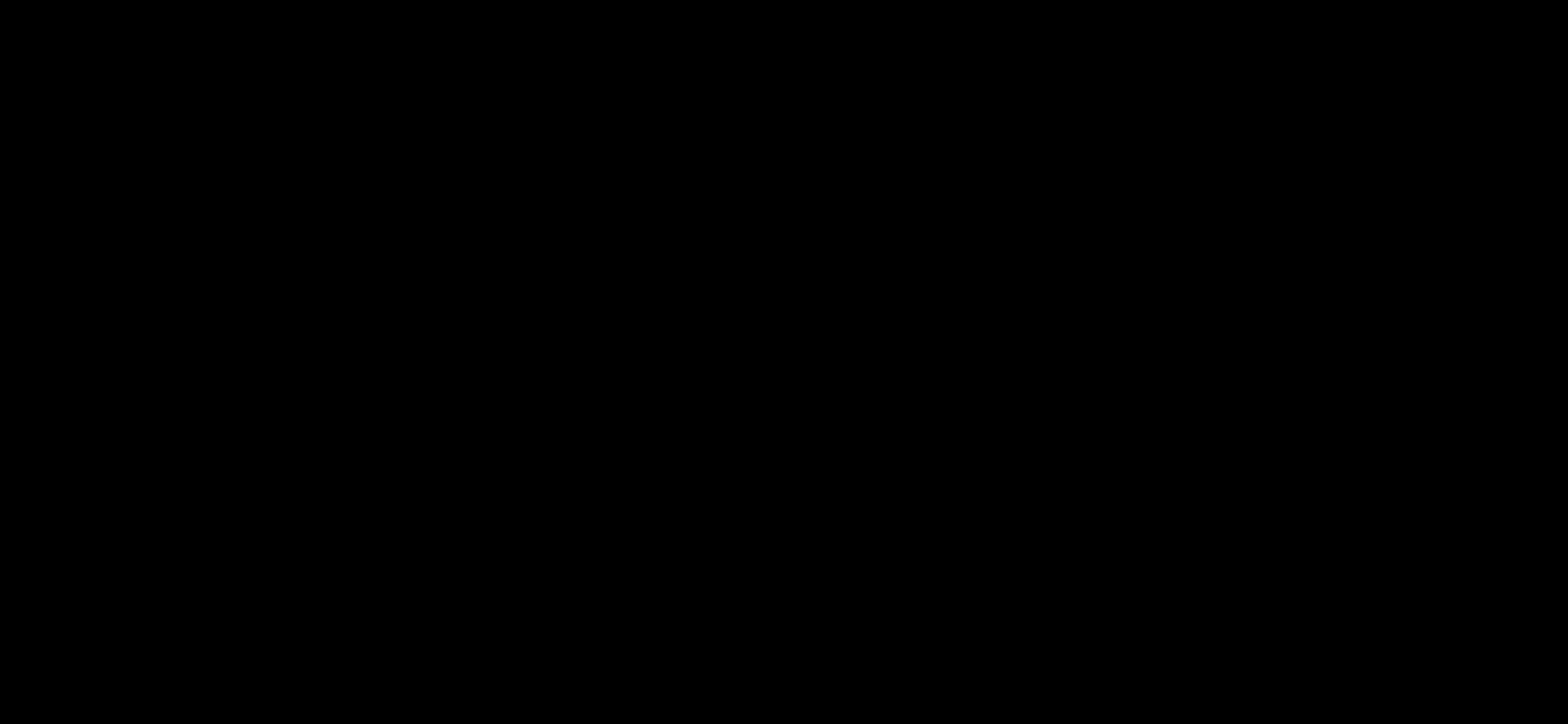
{"keys": [], "events": []}
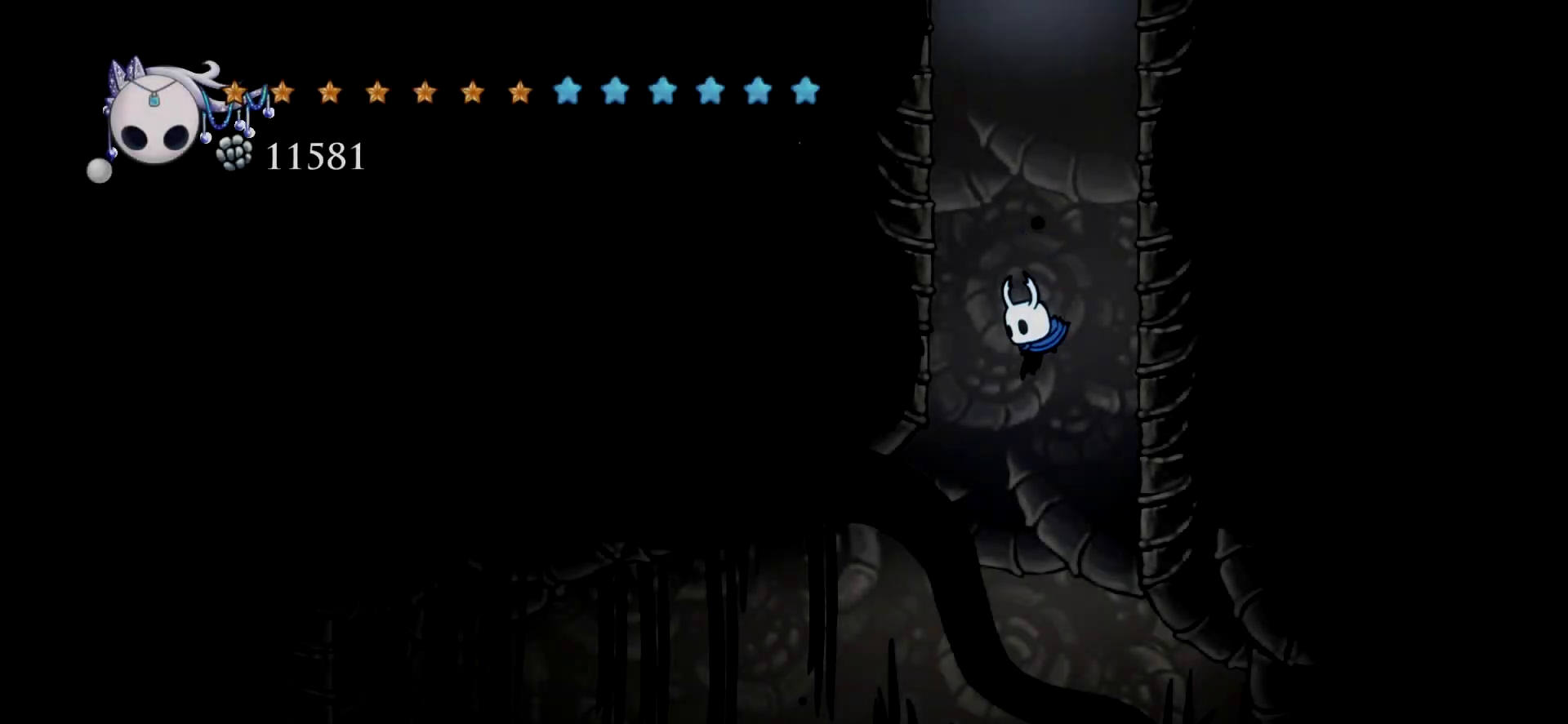
{"keys": ["left"], "events": [[450, "left", "down"]]}
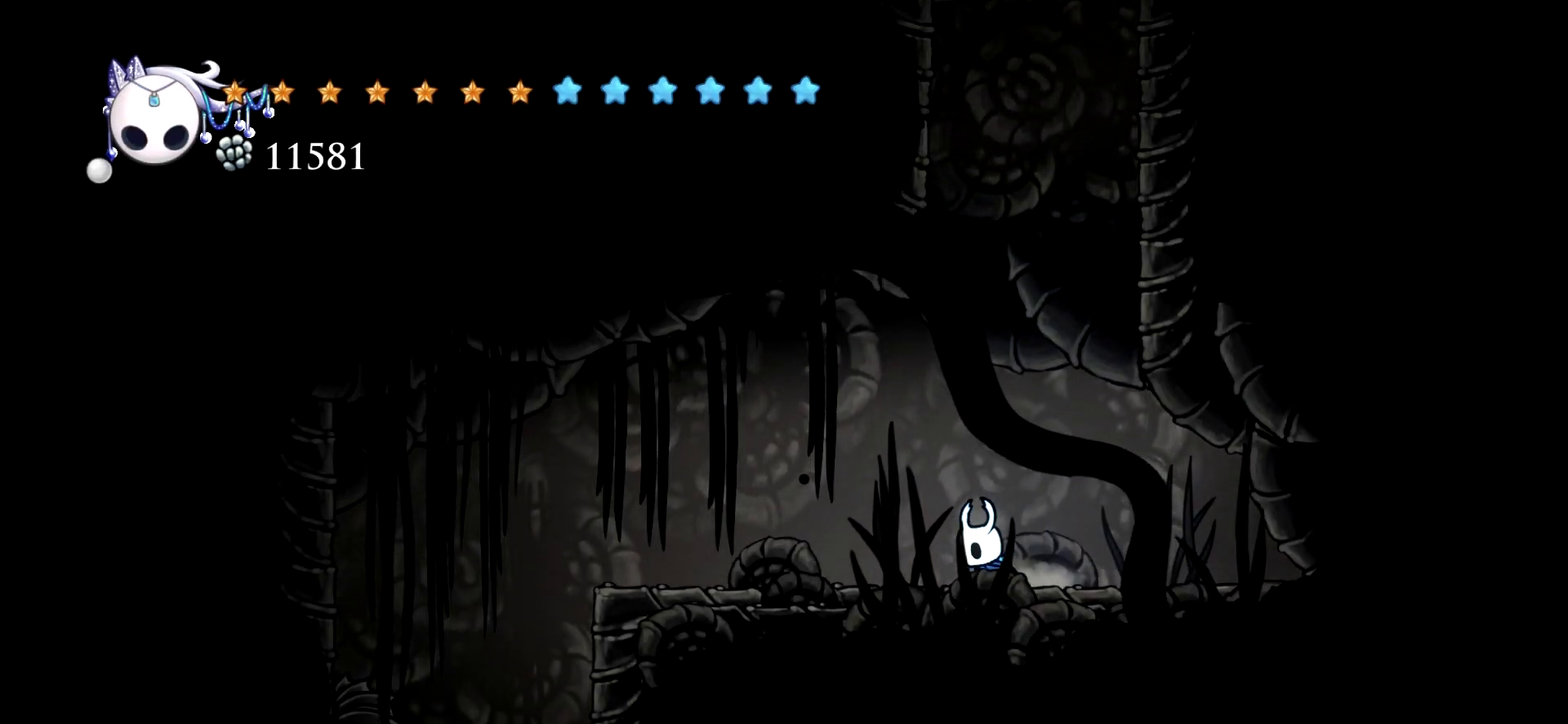
{"keys": ["left"], "events": [[184, "c", "down"], [284, "c", "up"]]}
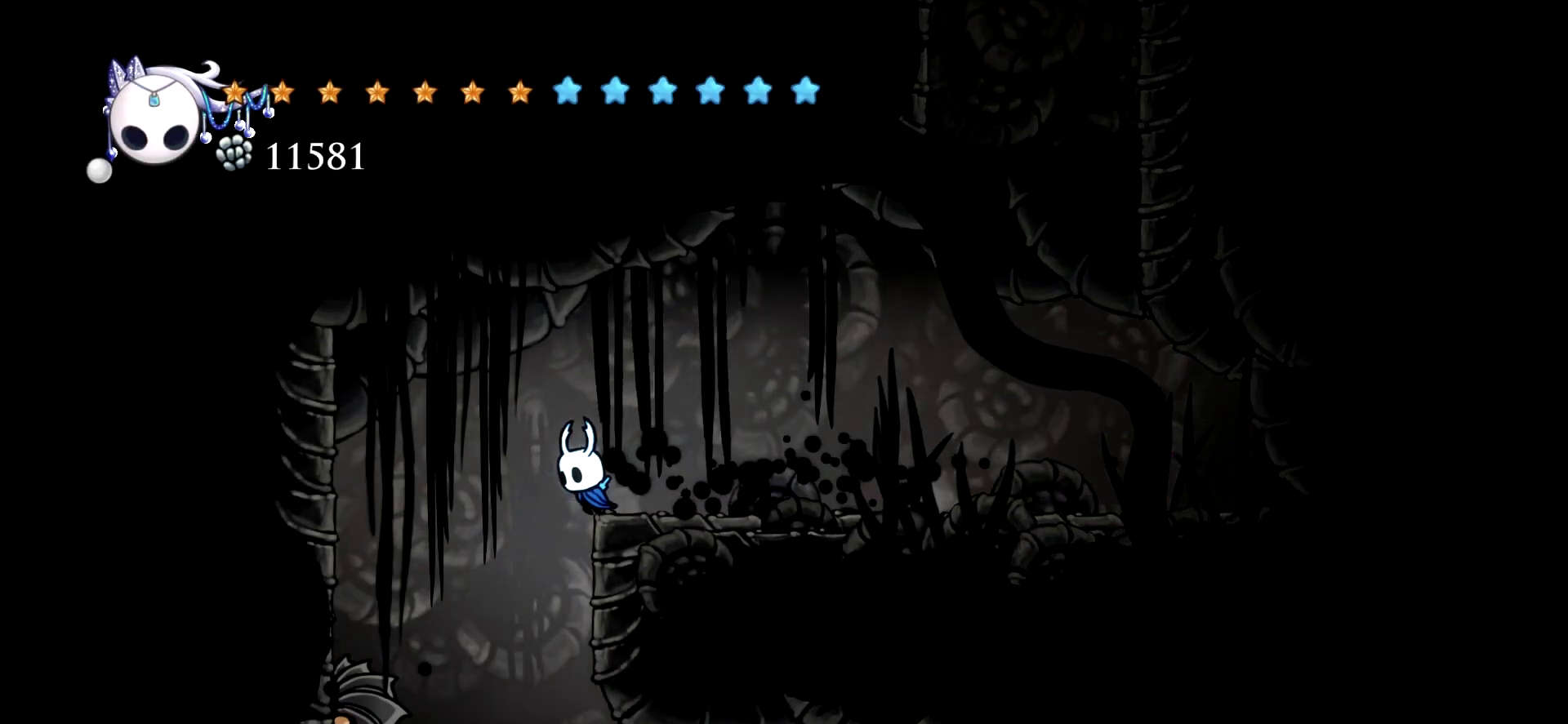
{"keys": [], "events": [[100, "left", "up"], [384, "left", "down"], [434, "left", "up"]]}